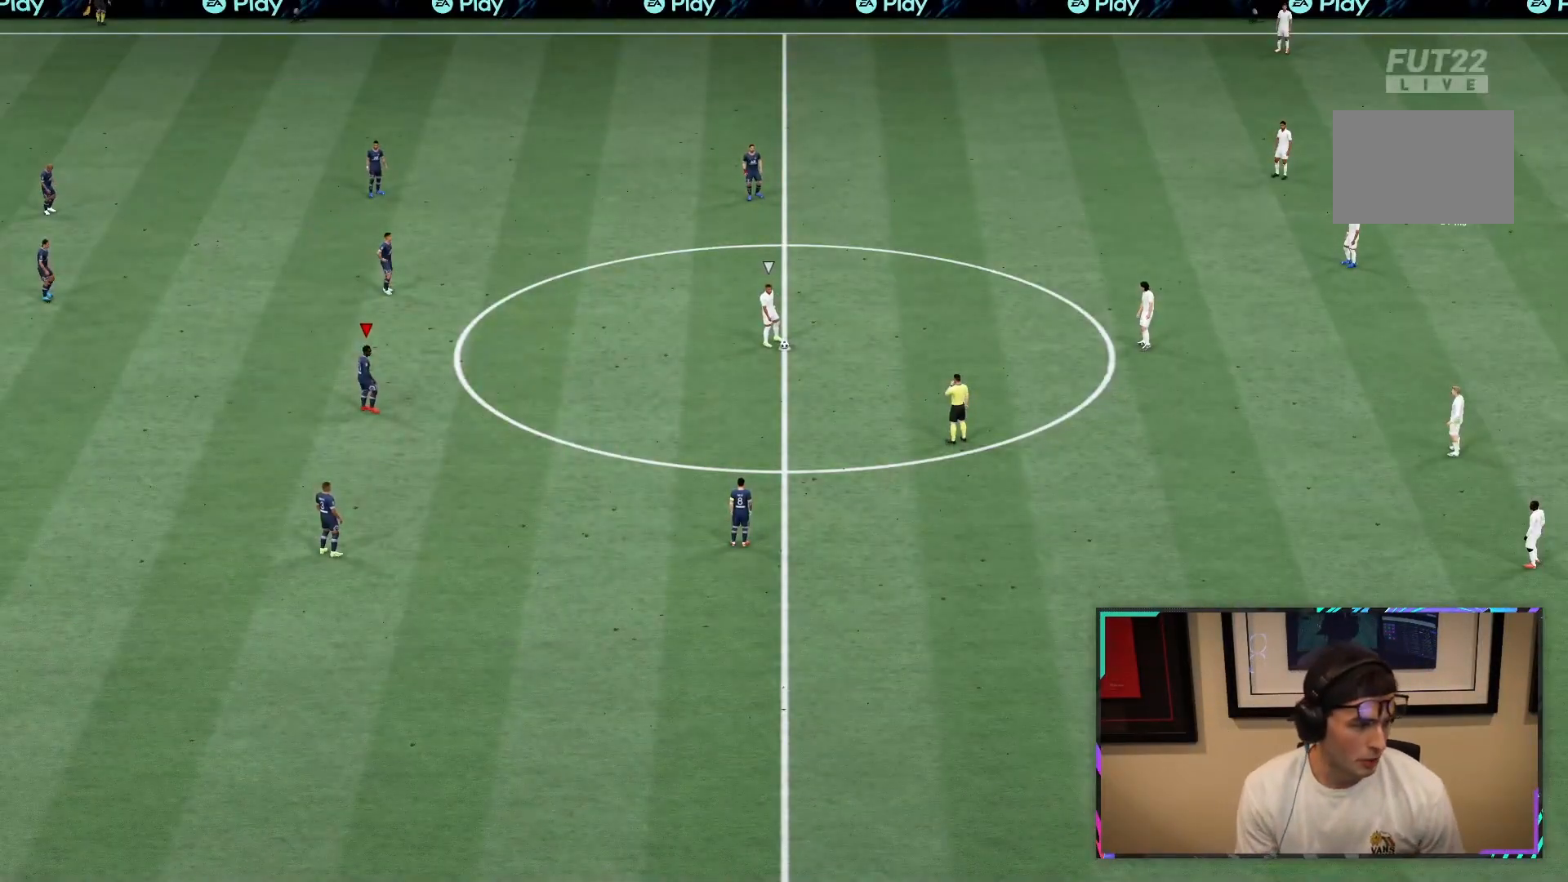
Gameplay with a controller (PlayStation layout); each line is a JSON object with the inputs held at the frame after it. "button_events" lists button changes between this image and that frame as [ms after this image, input, new state], when the widget could be followed in between (sticks are given only as held states). Not read: L3 R3.
{"buttons": [], "left_stick": "center", "right_stick": "center", "button_events": [[17, "R1", "up"], [83, "CROSS", "down"], [117, "L1", "down"], [250, "CROSS", "up"], [283, "L1", "up"]]}
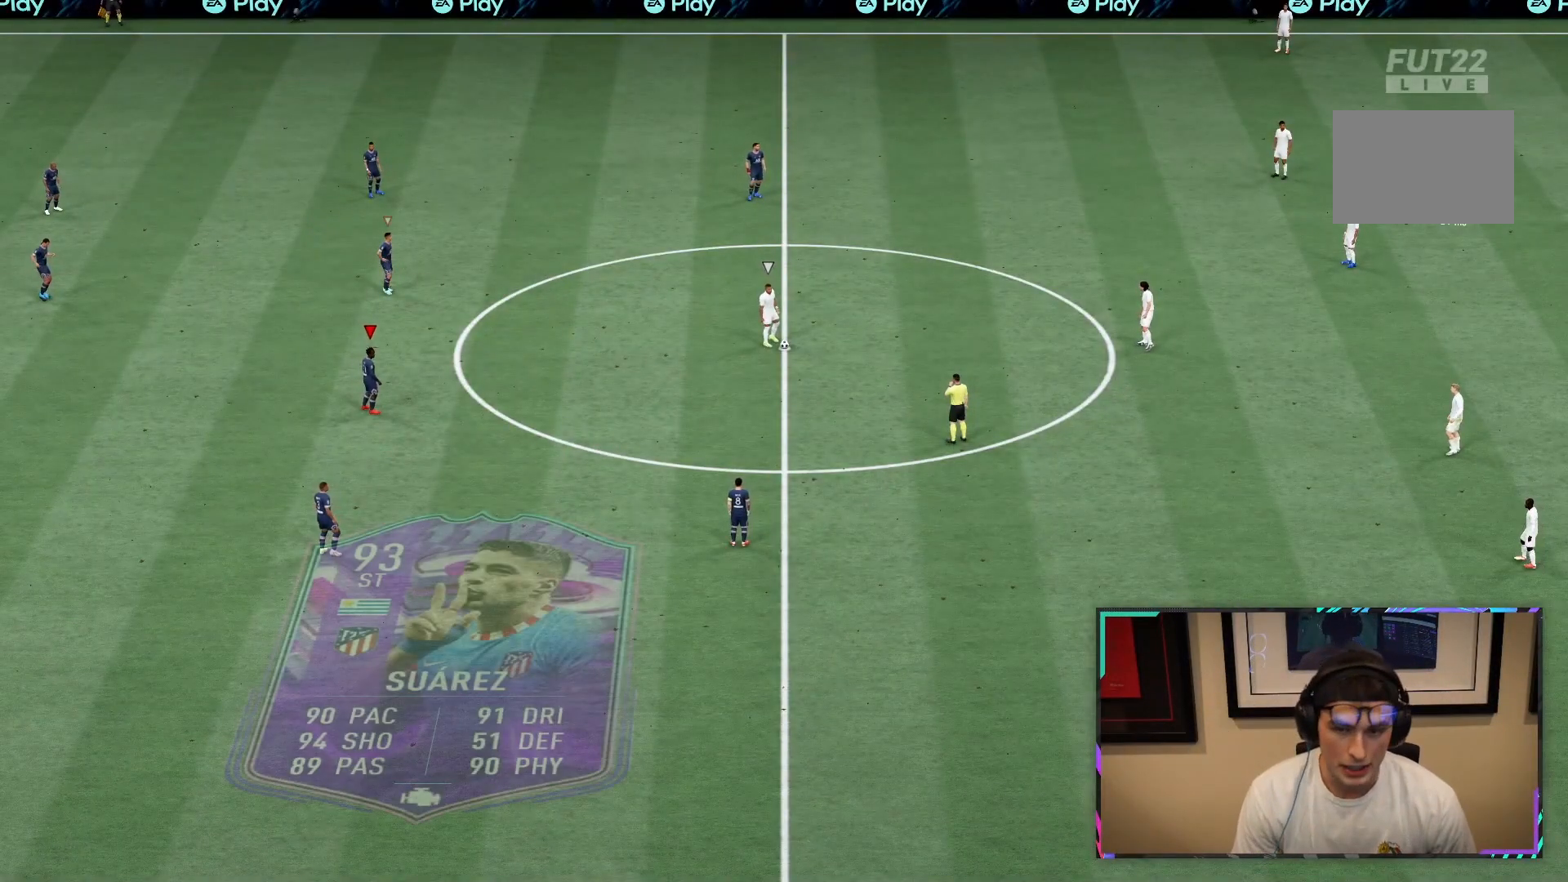
{"buttons": ["L2", "R2"], "left_stick": "center", "right_stick": "center", "button_events": [[67, "L2", "down"], [333, "R2", "down"]]}
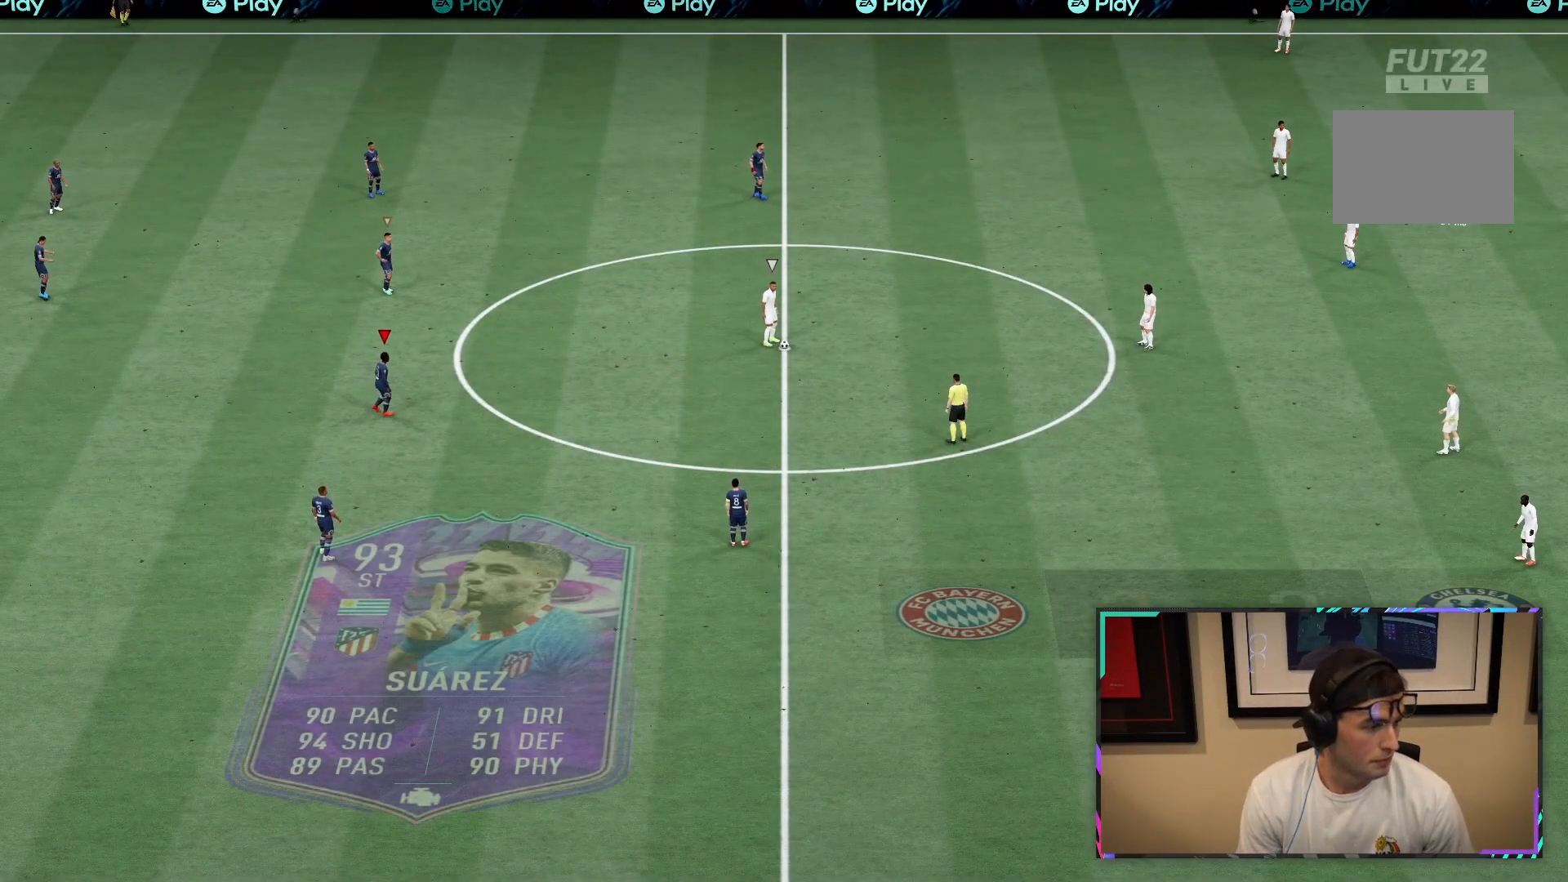
{"buttons": ["L2", "R2"], "left_stick": "right", "right_stick": "center", "button_events": [[133, "L2", "up"], [133, "R2", "up"], [167, "L1", "down"], [167, "R2", "down"], [367, "L1", "up"], [483, "L2", "down"]]}
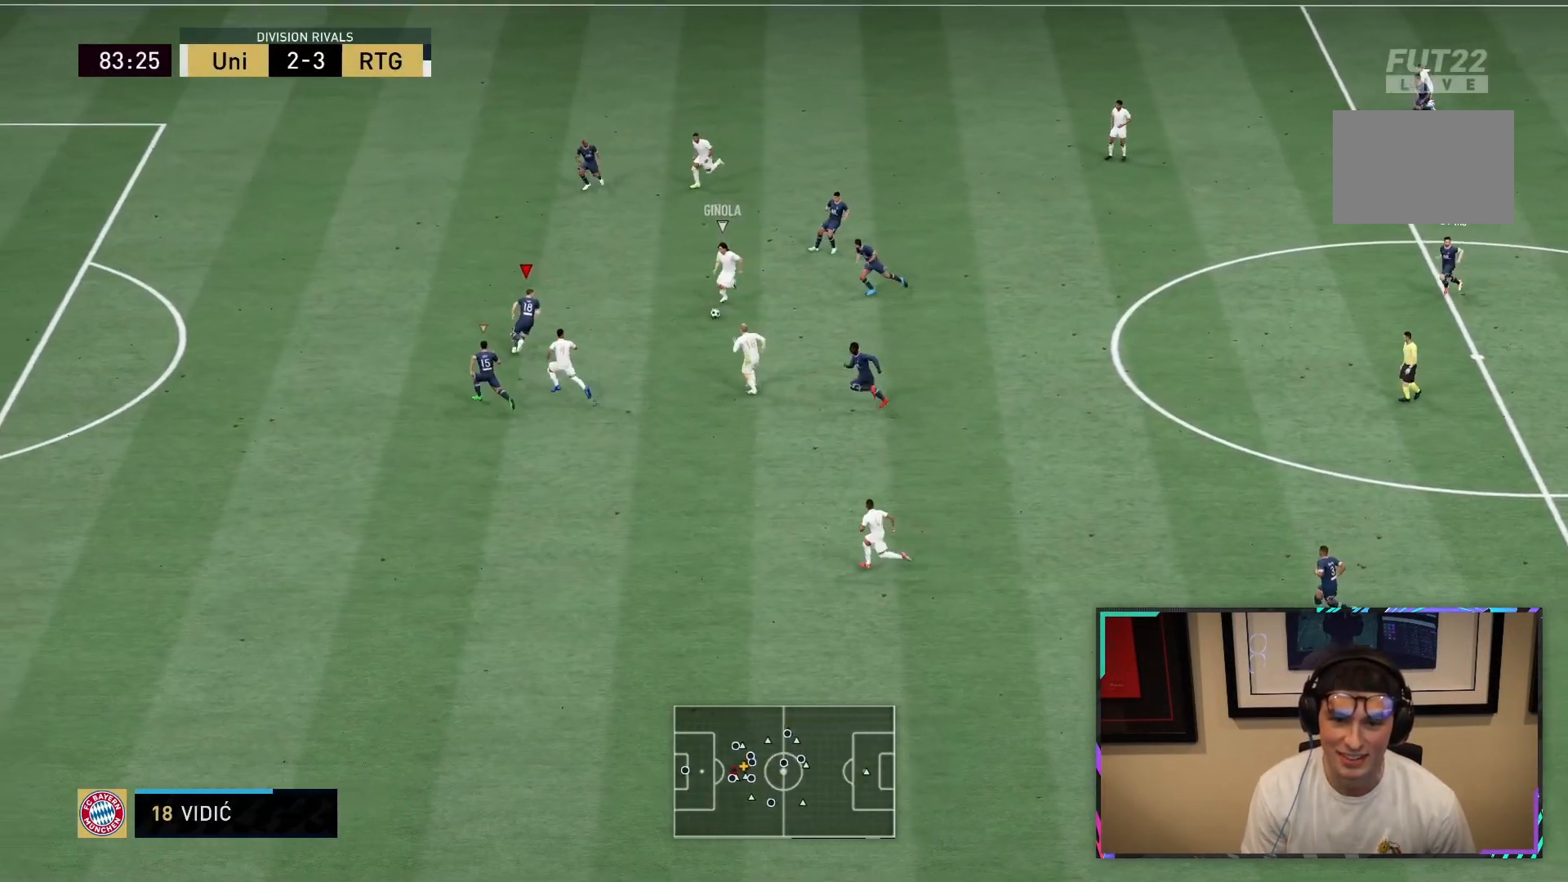
{"buttons": ["L2", "R2"], "left_stick": "down", "right_stick": "center", "button_events": [[50, "R2", "up"], [300, "R2", "down"]]}
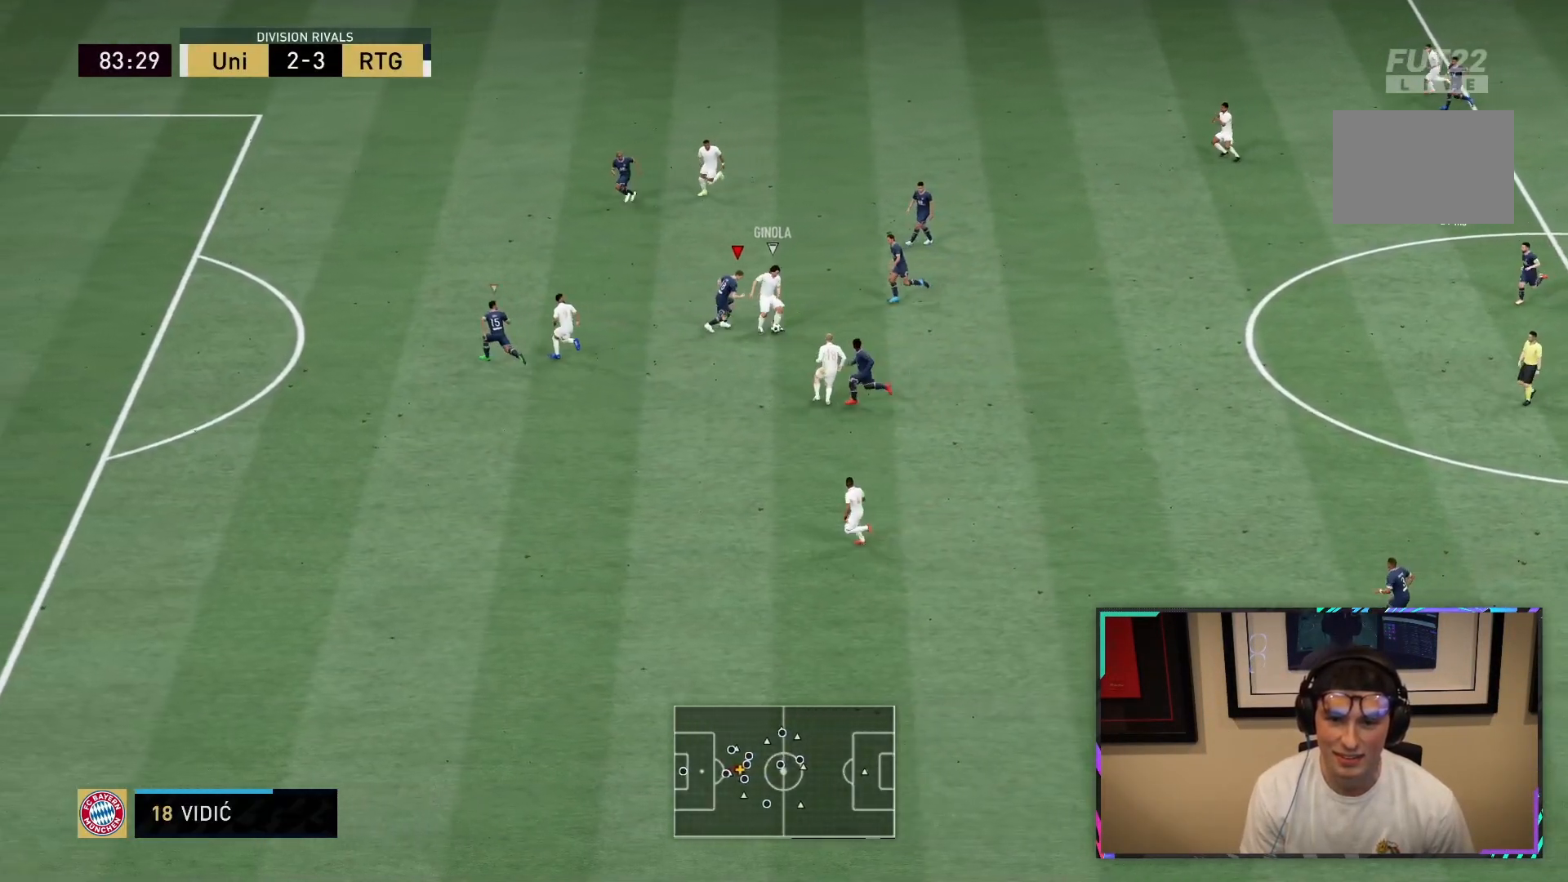
{"buttons": ["L2", "R2"], "left_stick": "down", "right_stick": "center", "button_events": []}
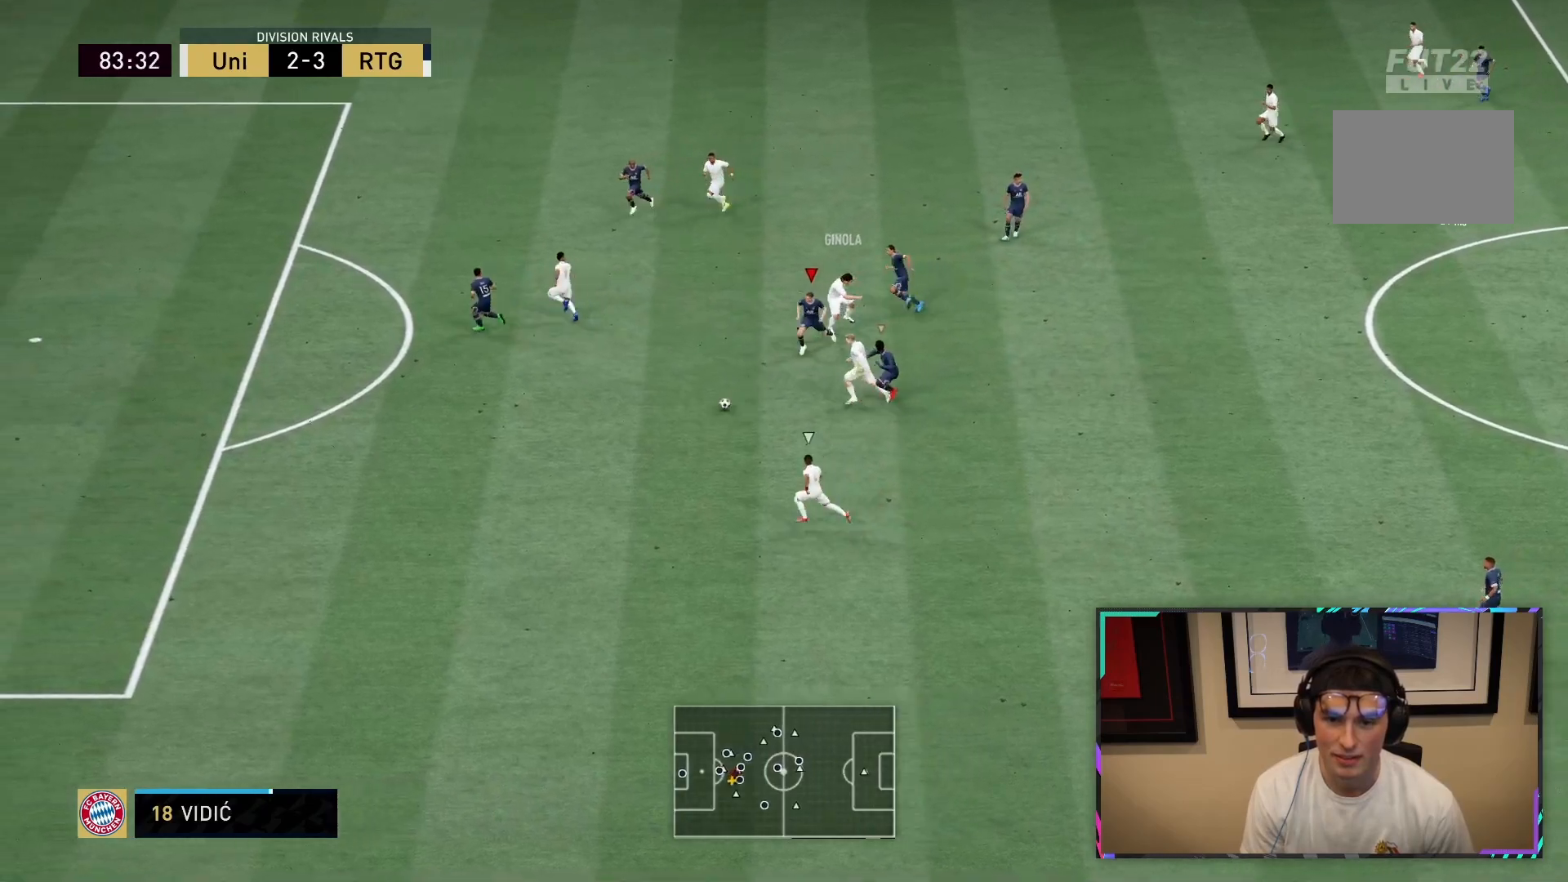
{"buttons": ["L1", "R2"], "left_stick": "down", "right_stick": "center", "button_events": [[83, "L2", "up"], [417, "L1", "down"]]}
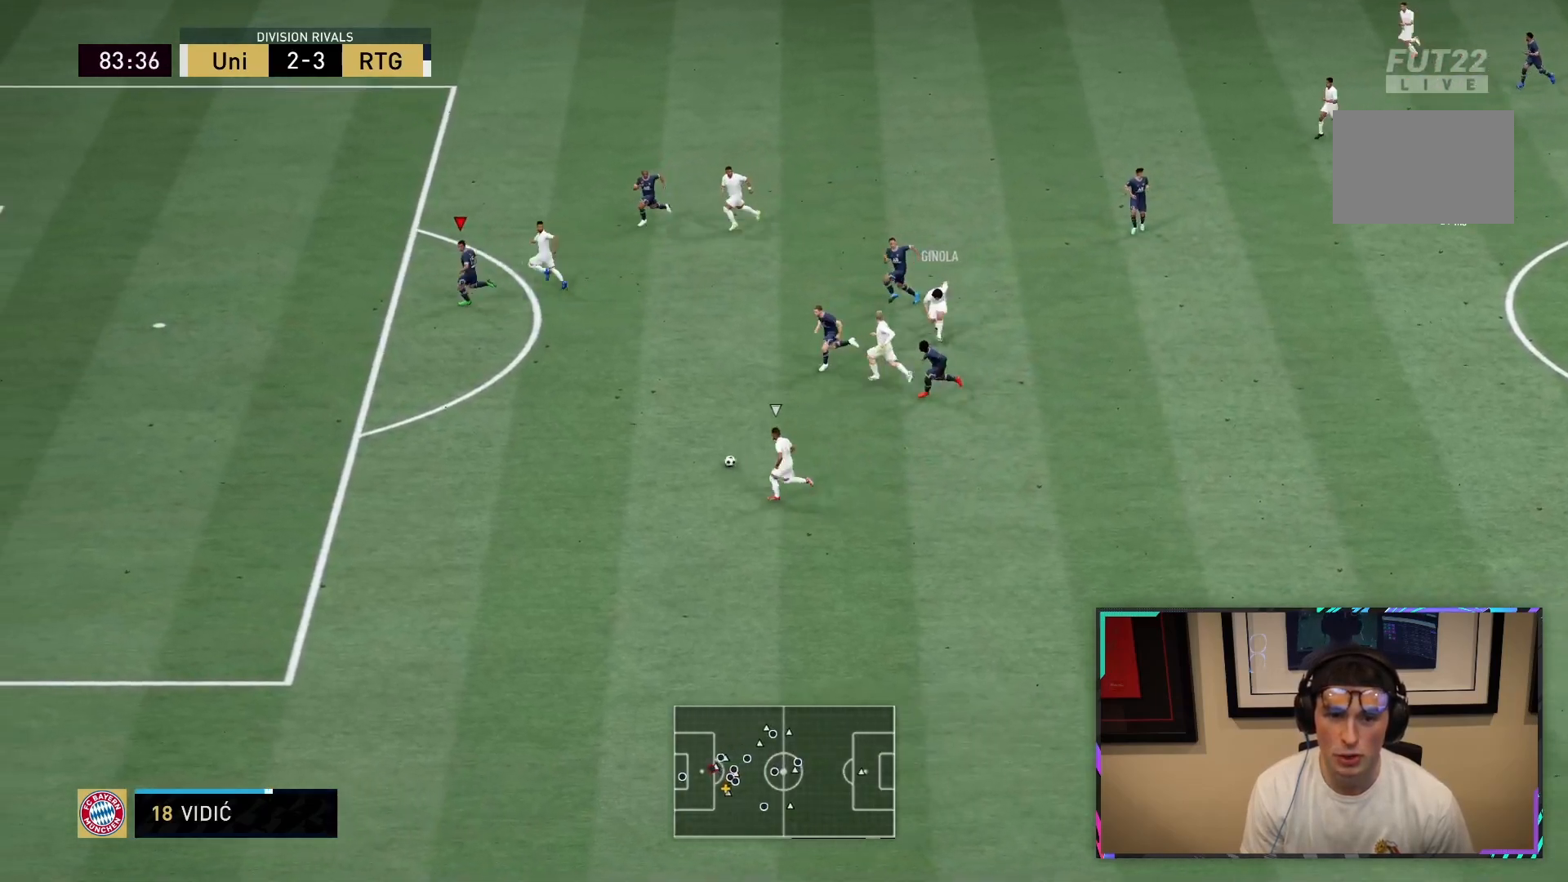
{"buttons": ["R1", "R2"], "left_stick": "down", "right_stick": "center", "button_events": [[83, "L1", "up"], [217, "R1", "down"]]}
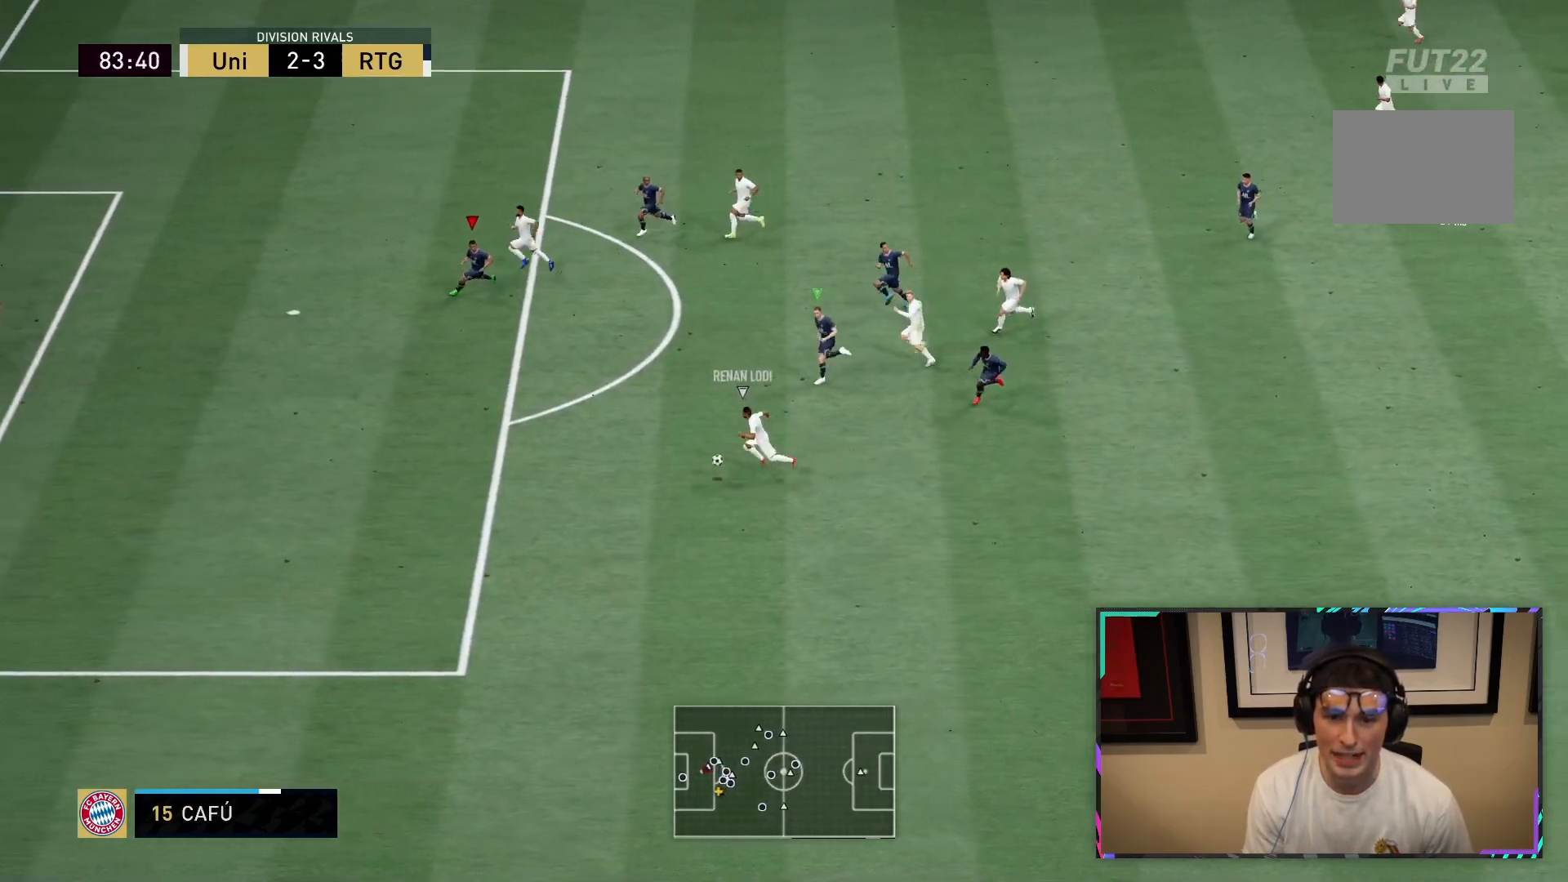
{"buttons": ["R1", "R2"], "left_stick": "down", "right_stick": "center", "button_events": []}
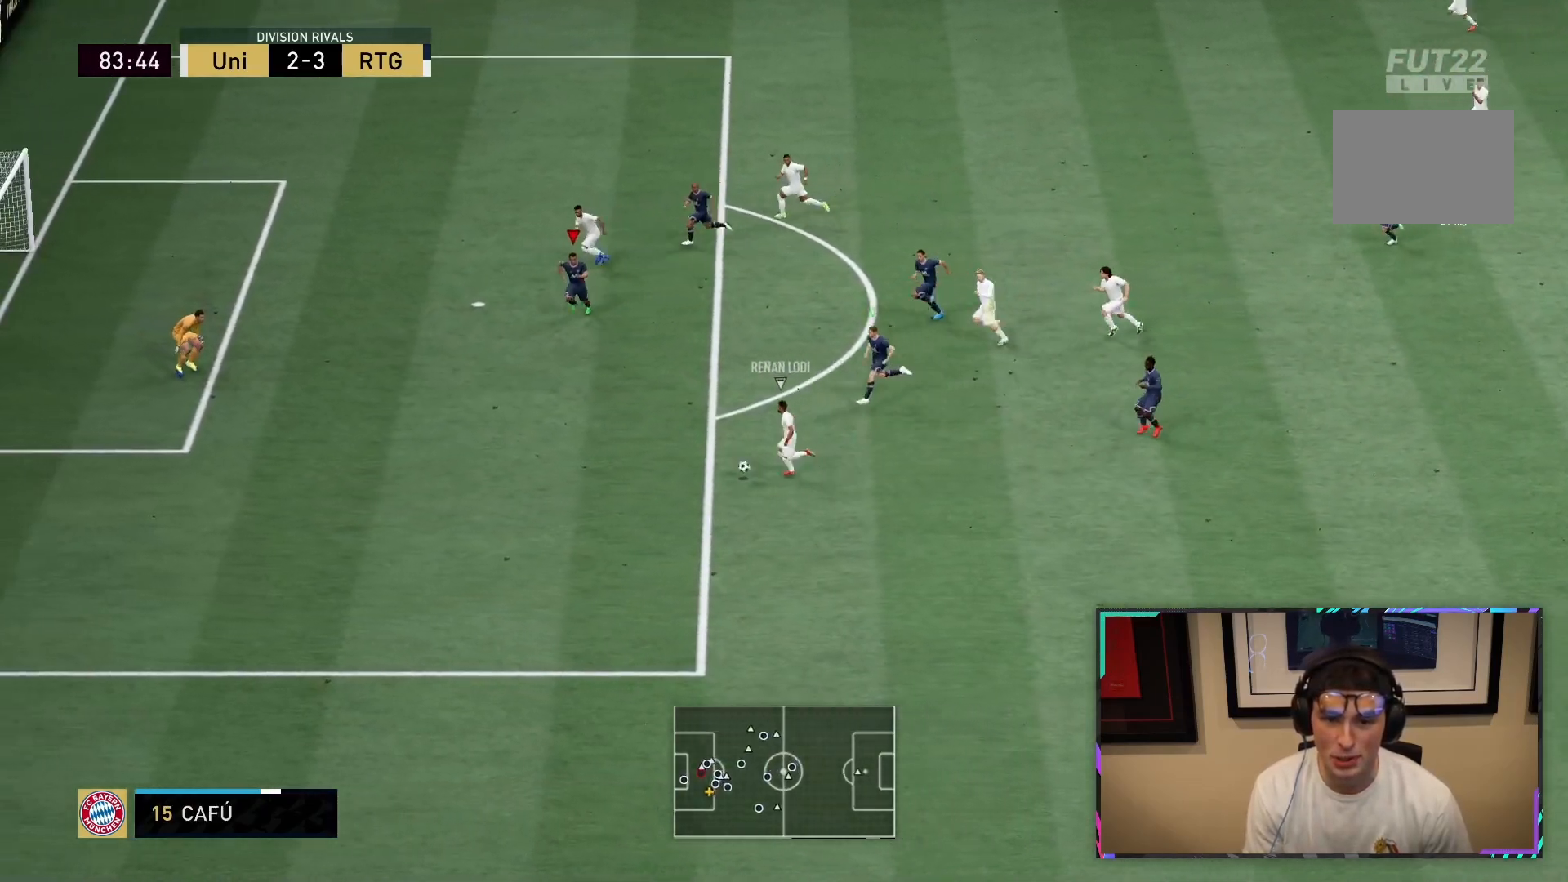
{"buttons": ["R1", "R2"], "left_stick": "down", "right_stick": "up-right", "button_events": []}
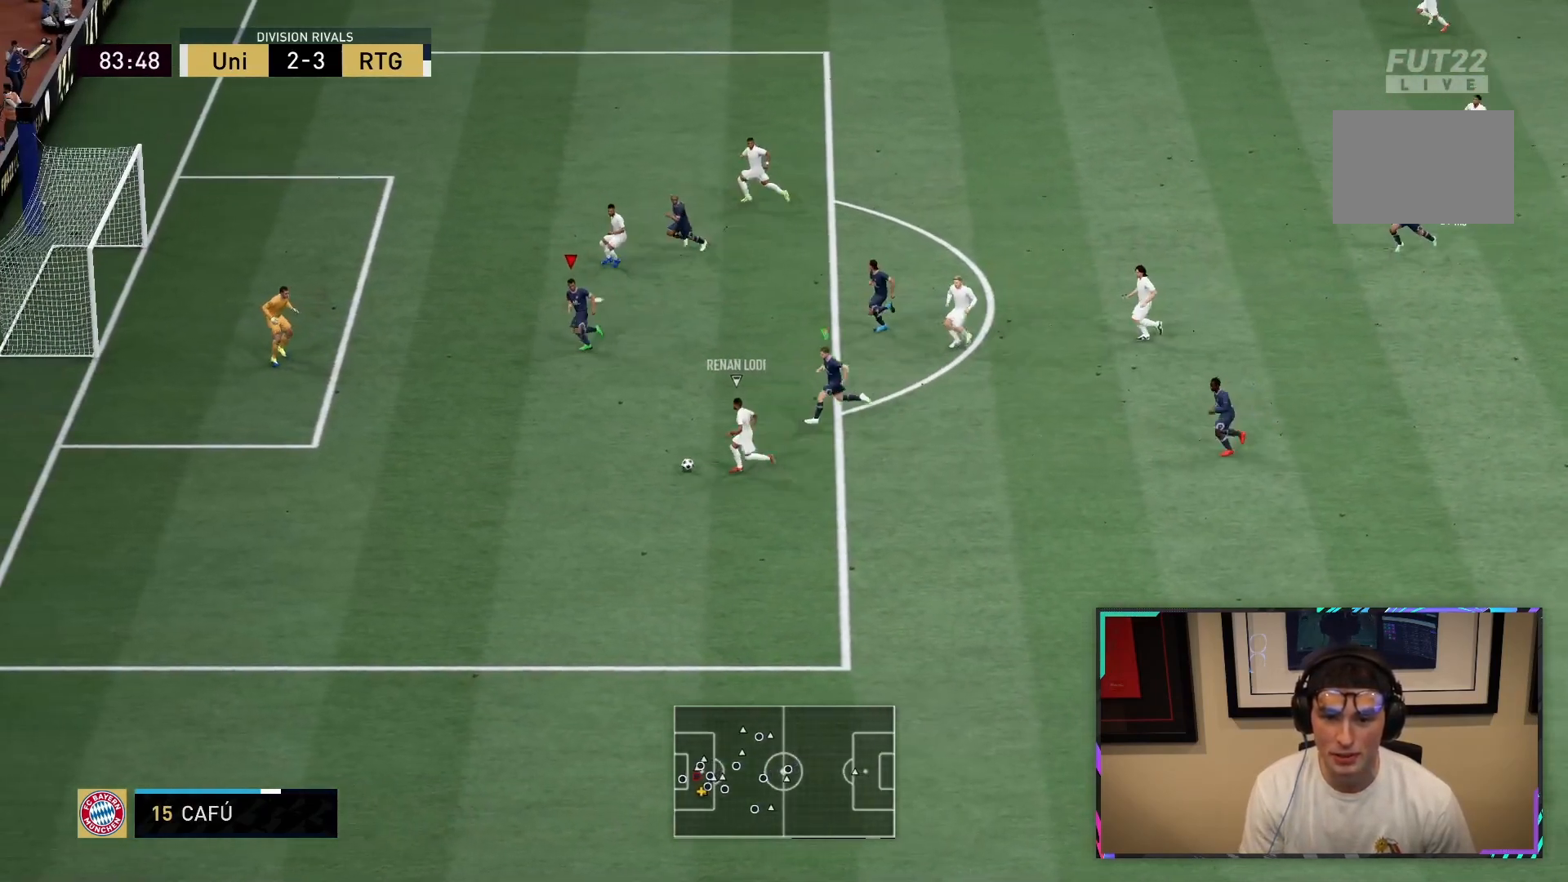
{"buttons": [], "left_stick": "down", "right_stick": "center", "button_events": [[300, "R1", "up"], [333, "R2", "up"]]}
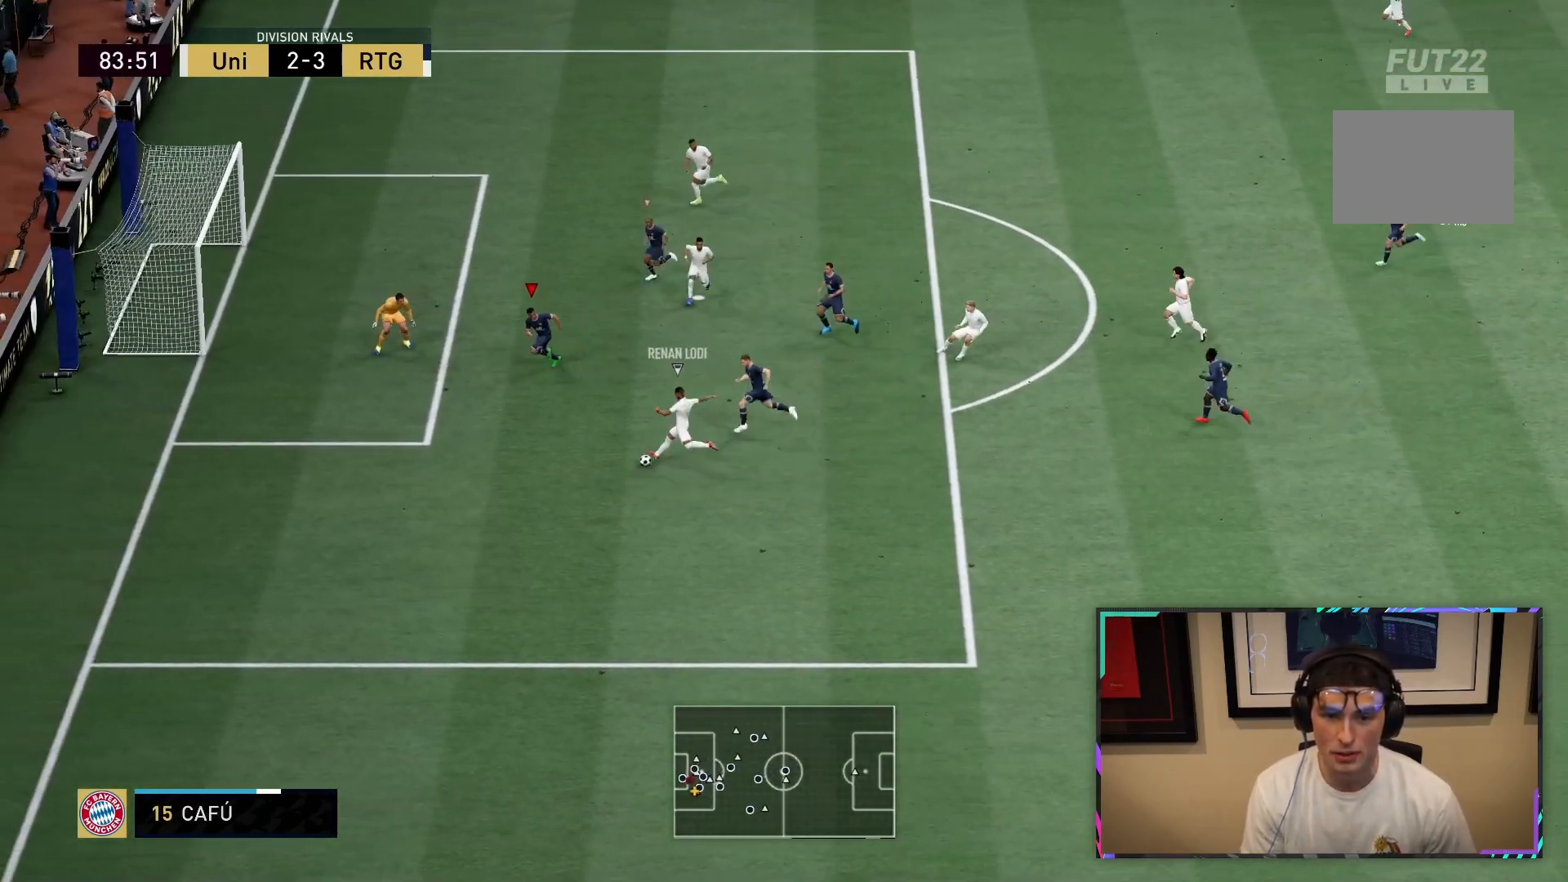
{"buttons": ["R2"], "left_stick": "down", "right_stick": "center", "button_events": [[483, "R2", "down"]]}
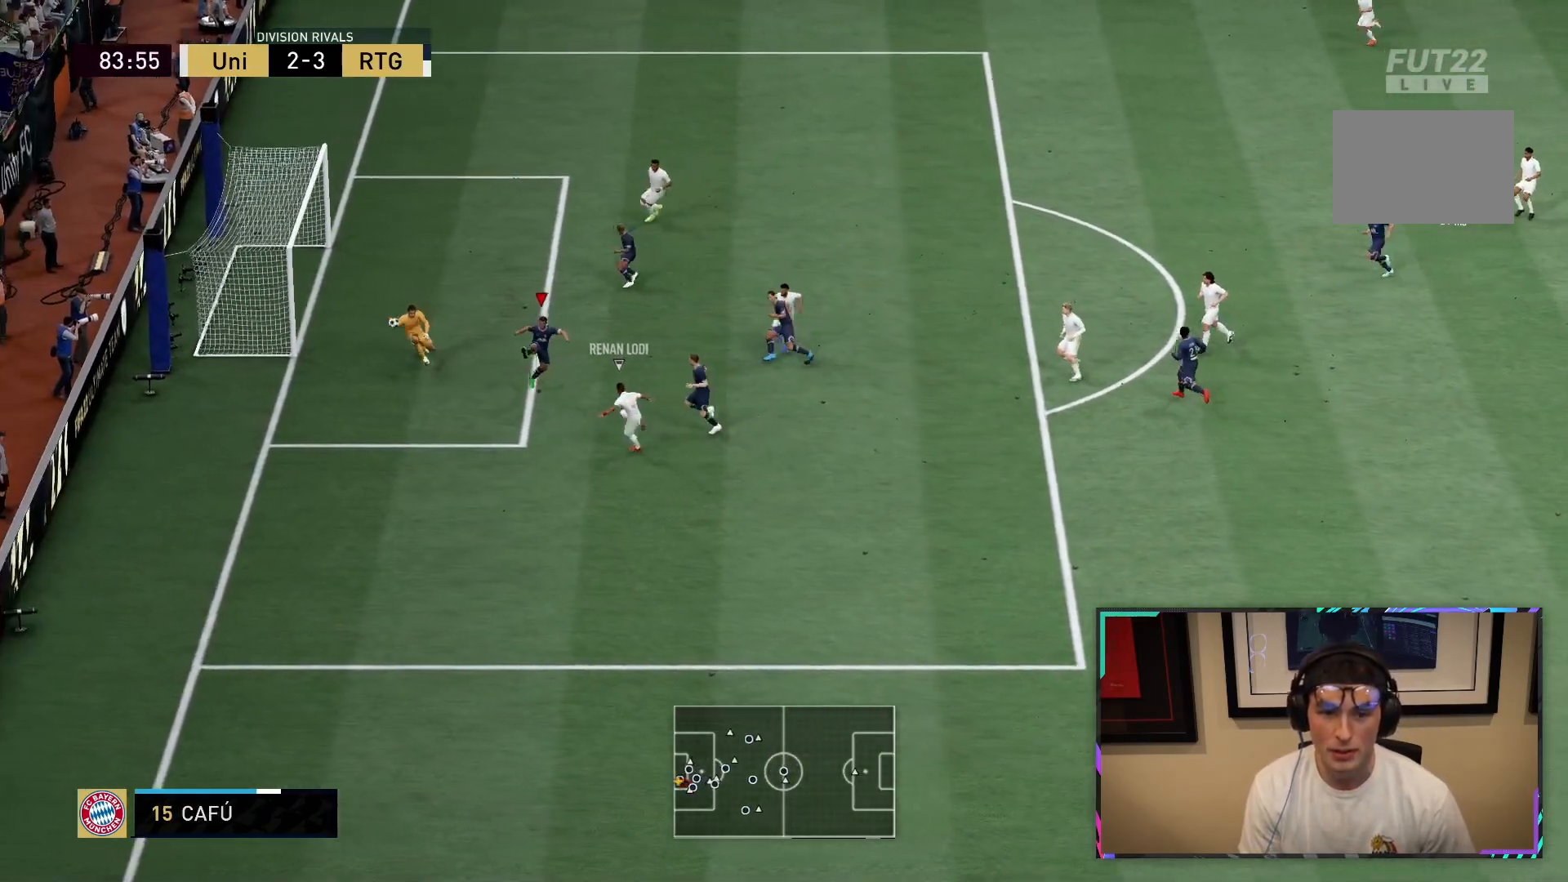
{"buttons": ["CROSS", "R2"], "left_stick": "down", "right_stick": "center", "button_events": [[17, "R1", "down"], [50, "L1", "down"], [183, "L1", "up"], [283, "L1", "down"], [417, "L1", "up"], [450, "R1", "up"], [483, "CROSS", "down"]]}